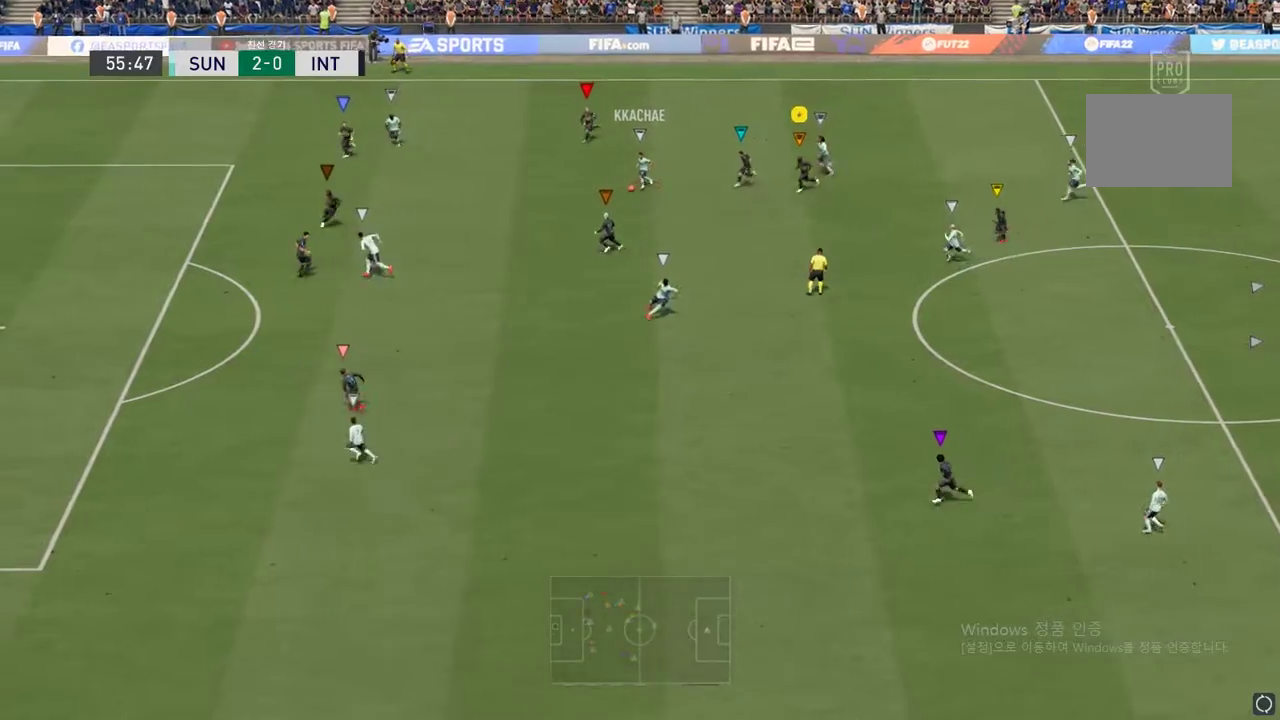
Gameplay with a controller (Xbox layout); each line is a JSON object with the inputs held at the frame after it (dt_ms = milliseconds from this image to that frame). "events" lists button and stick changes between this image and that frame as [ms after this image, input, new state], when the widget could be followed in between. Not read: L3 R2 R3 right_stick.
{"dt_ms": 500, "buttons": [], "left_stick": "down-left", "events": []}
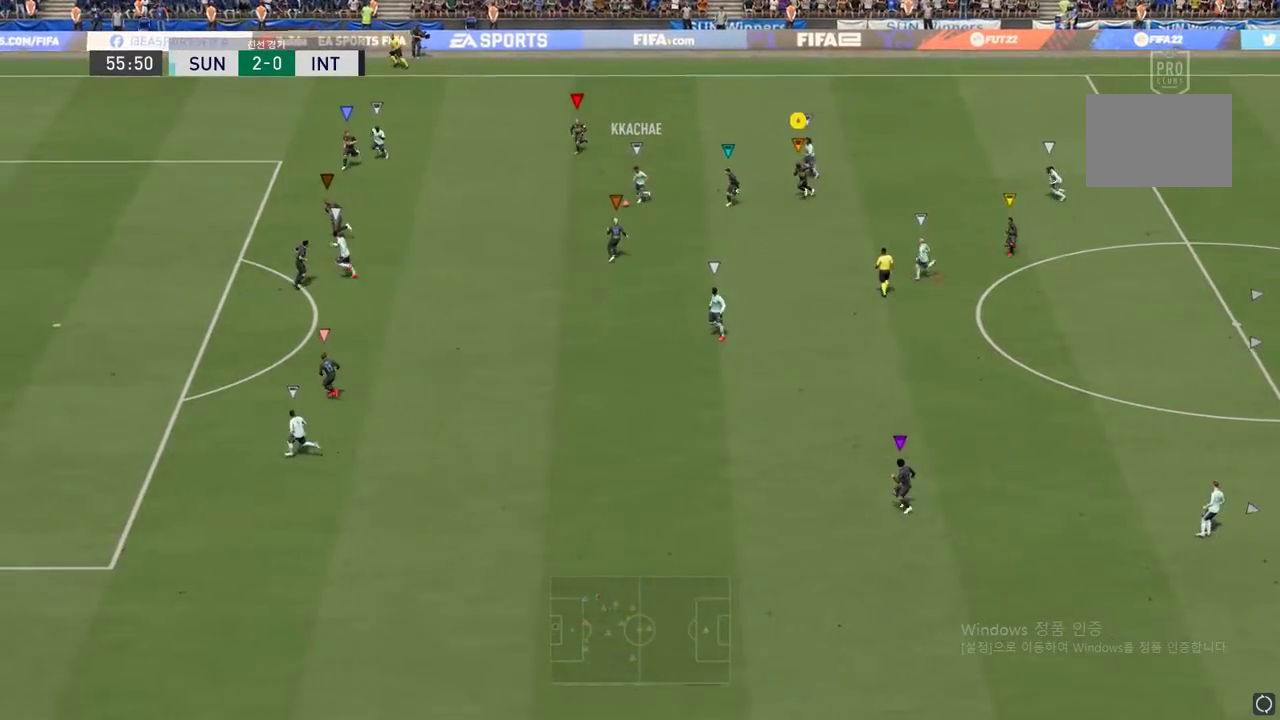
{"dt_ms": 500, "buttons": [], "left_stick": "down-left", "events": []}
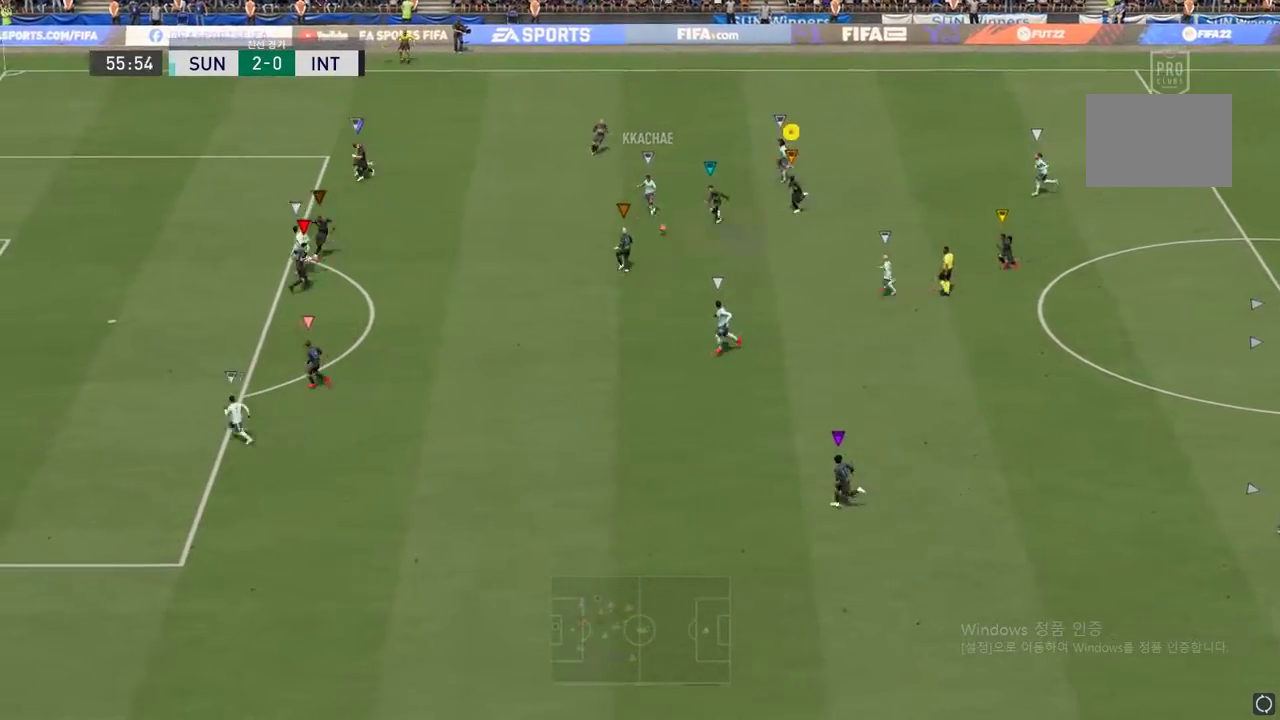
{"dt_ms": 500, "buttons": [], "left_stick": "down-left", "events": []}
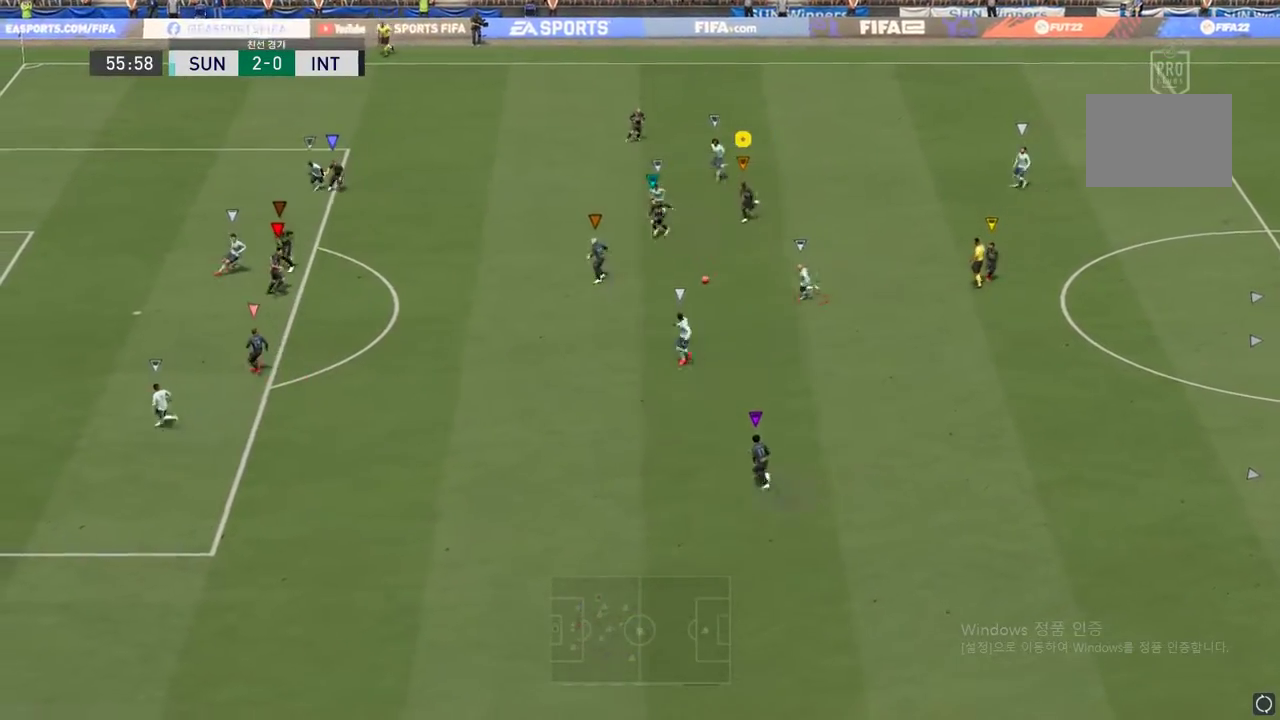
{"dt_ms": 500, "buttons": [], "left_stick": "down-left", "events": []}
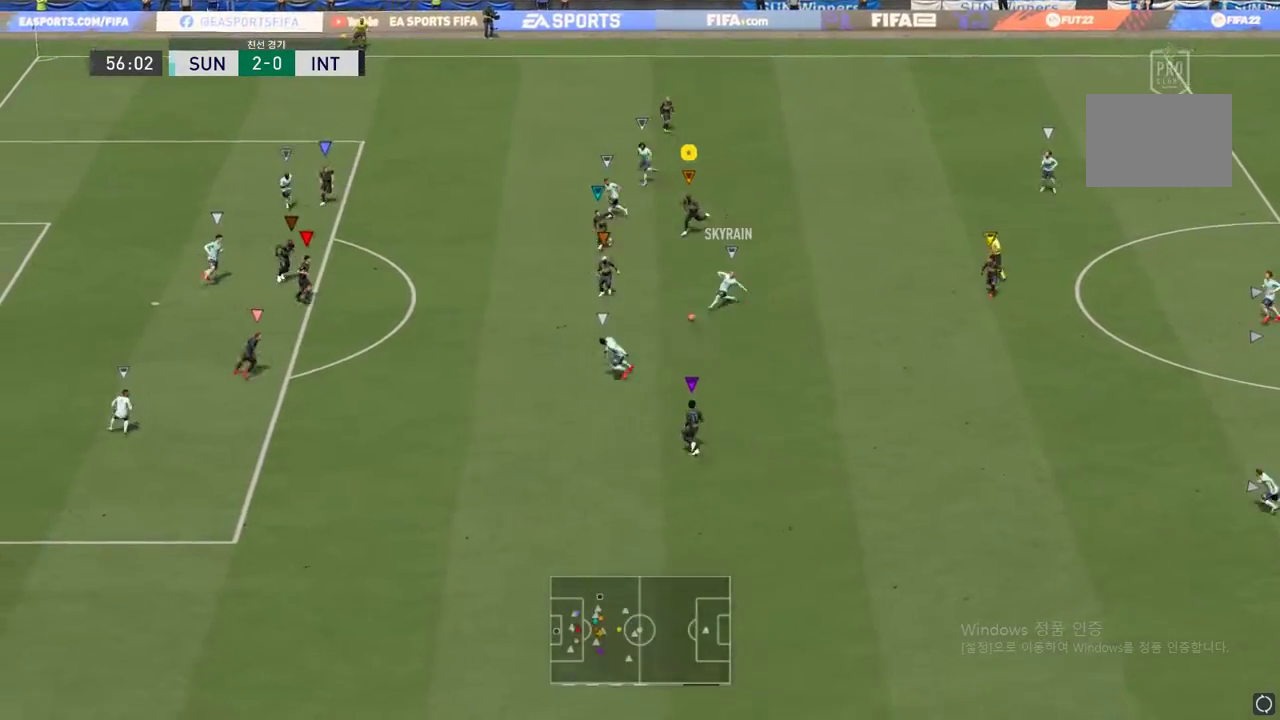
{"dt_ms": 500, "buttons": [], "left_stick": "down-left", "events": []}
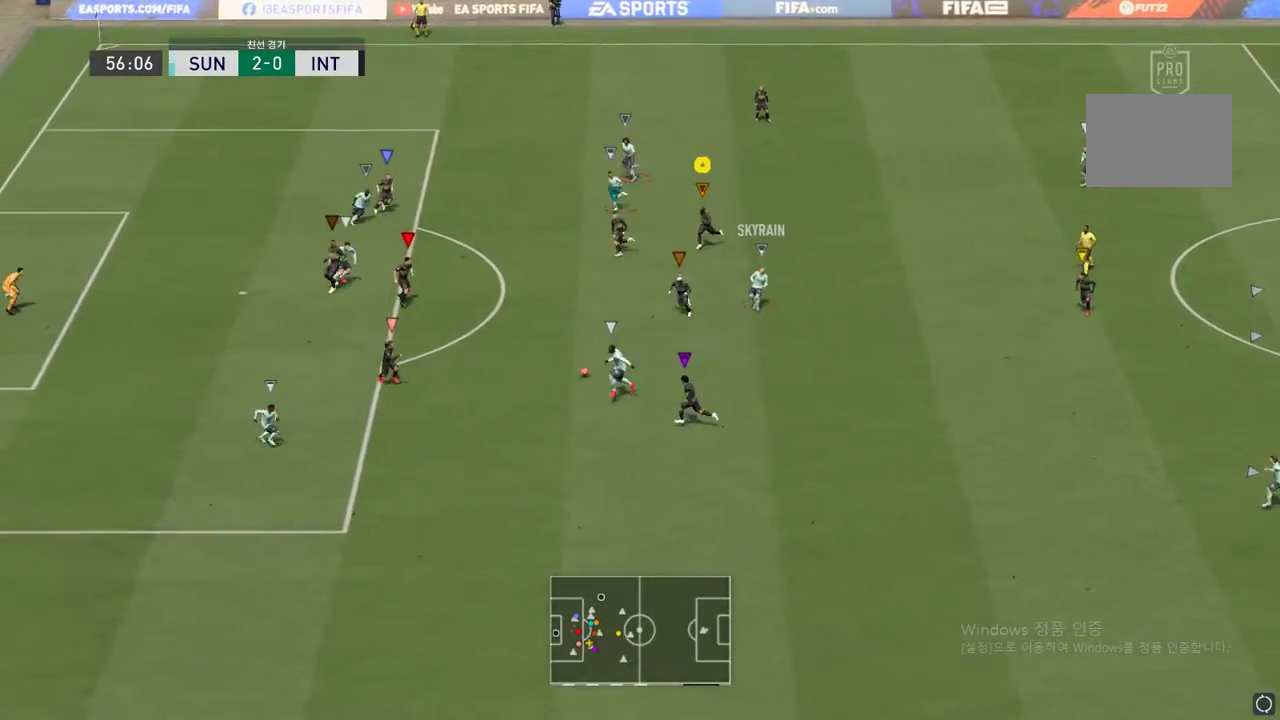
{"dt_ms": 500, "buttons": [], "left_stick": "down-left", "events": []}
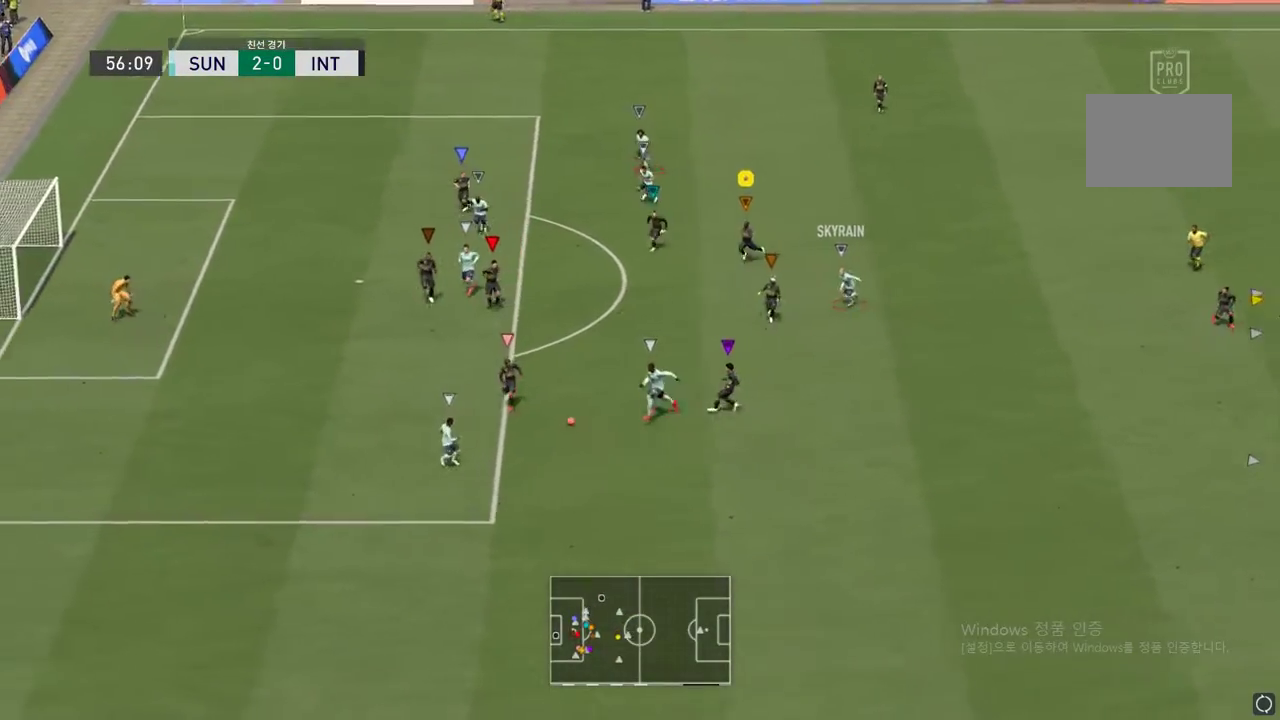
{"dt_ms": 500, "buttons": [], "left_stick": "left", "events": [[150, "left_stick", "down"], [333, "left_stick", "left"]]}
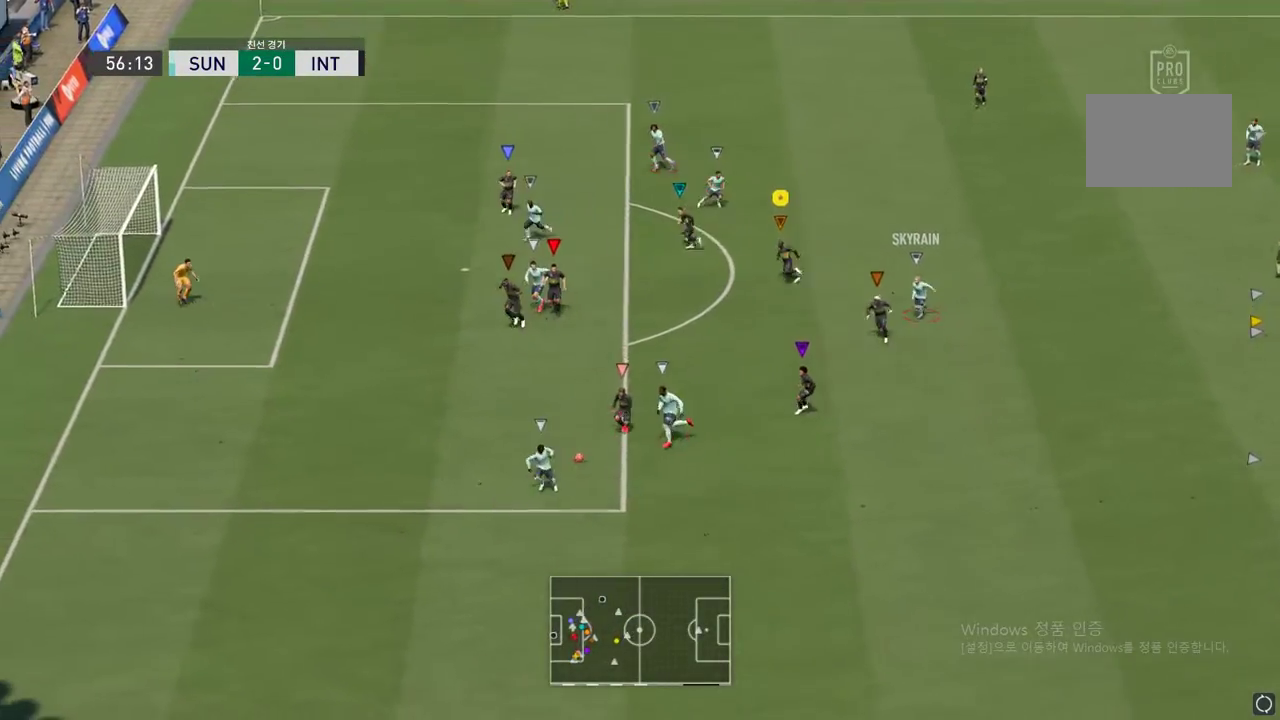
{"dt_ms": 500, "buttons": [], "left_stick": "down-left", "events": [[67, "left_stick", "down-left"]]}
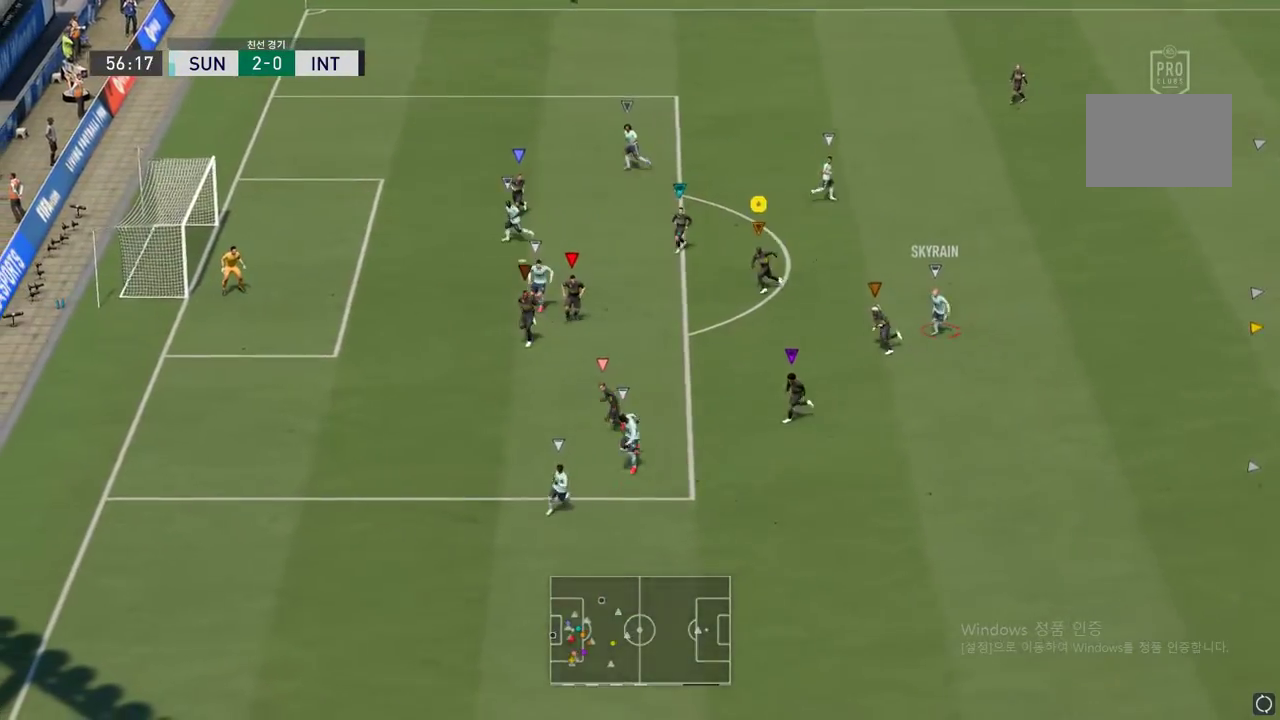
{"dt_ms": 500, "buttons": [], "left_stick": "down-left", "events": []}
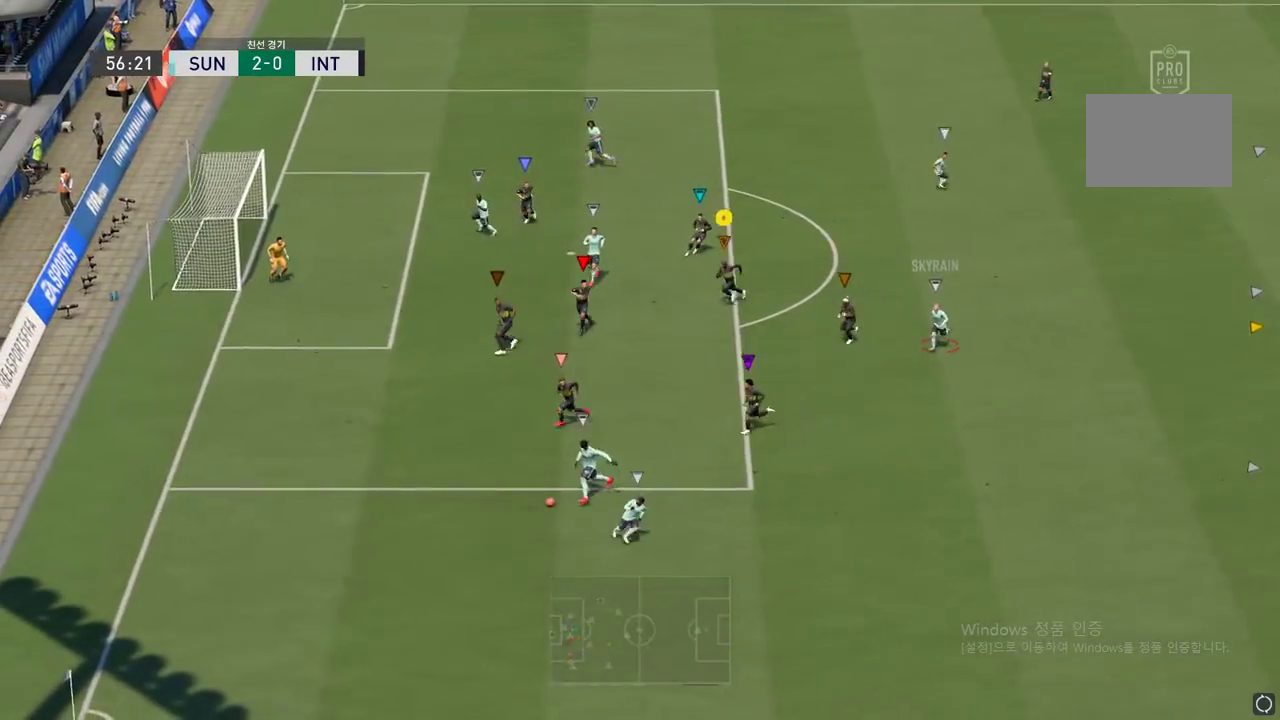
{"dt_ms": 1000, "buttons": ["L2"], "left_stick": "down-left"}
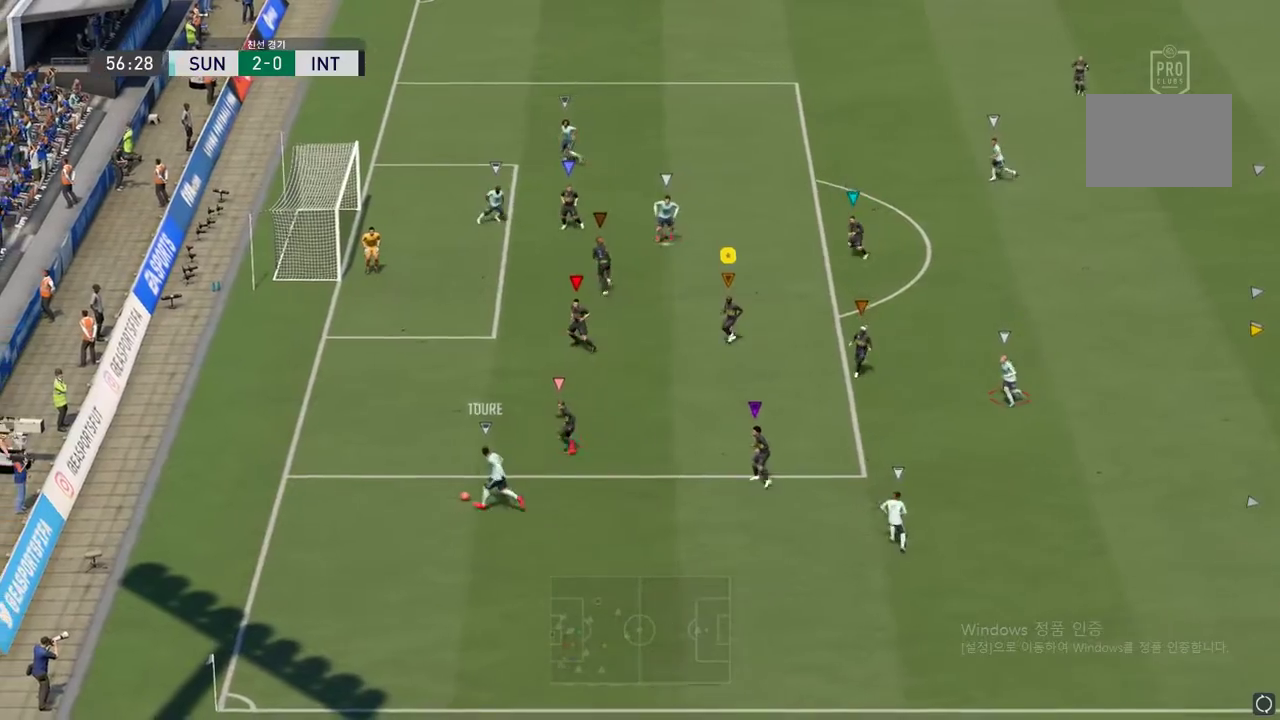
{"dt_ms": 500, "buttons": ["L2"], "left_stick": "left", "events": [[350, "left_stick", "left"]]}
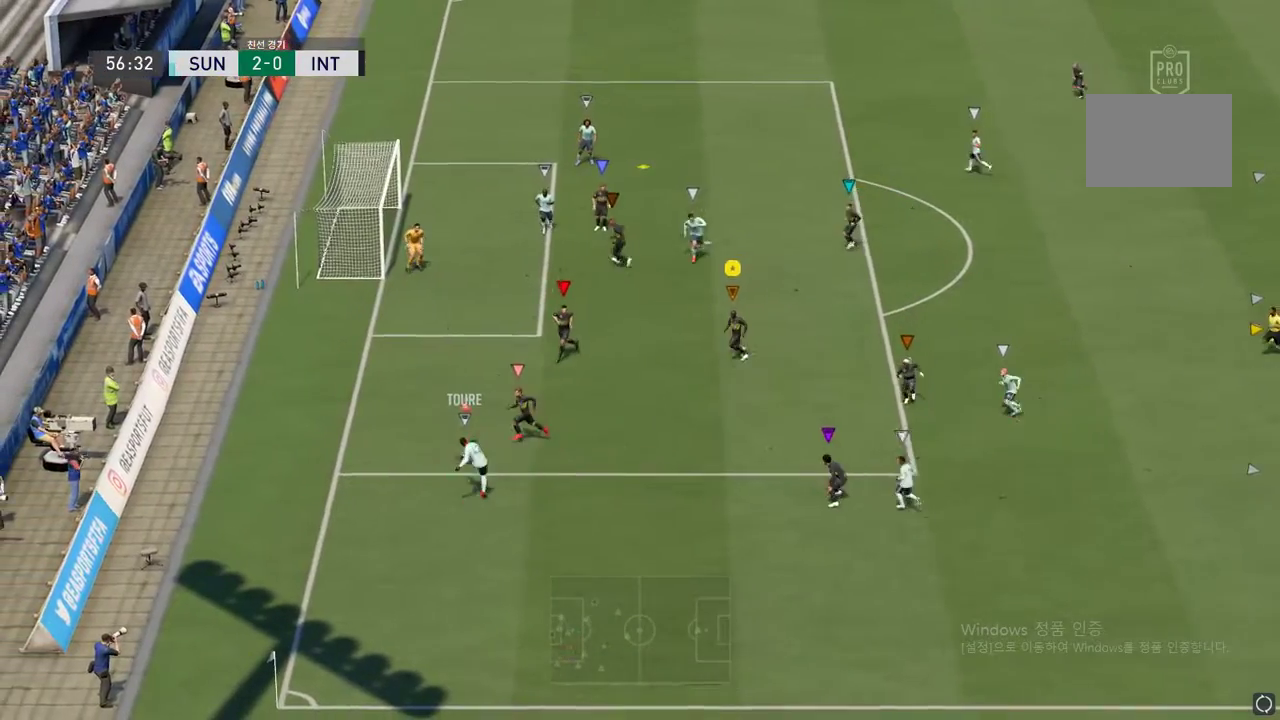
{"dt_ms": 500, "buttons": ["L2"], "left_stick": "up-left", "events": [[433, "left_stick", "up-left"]]}
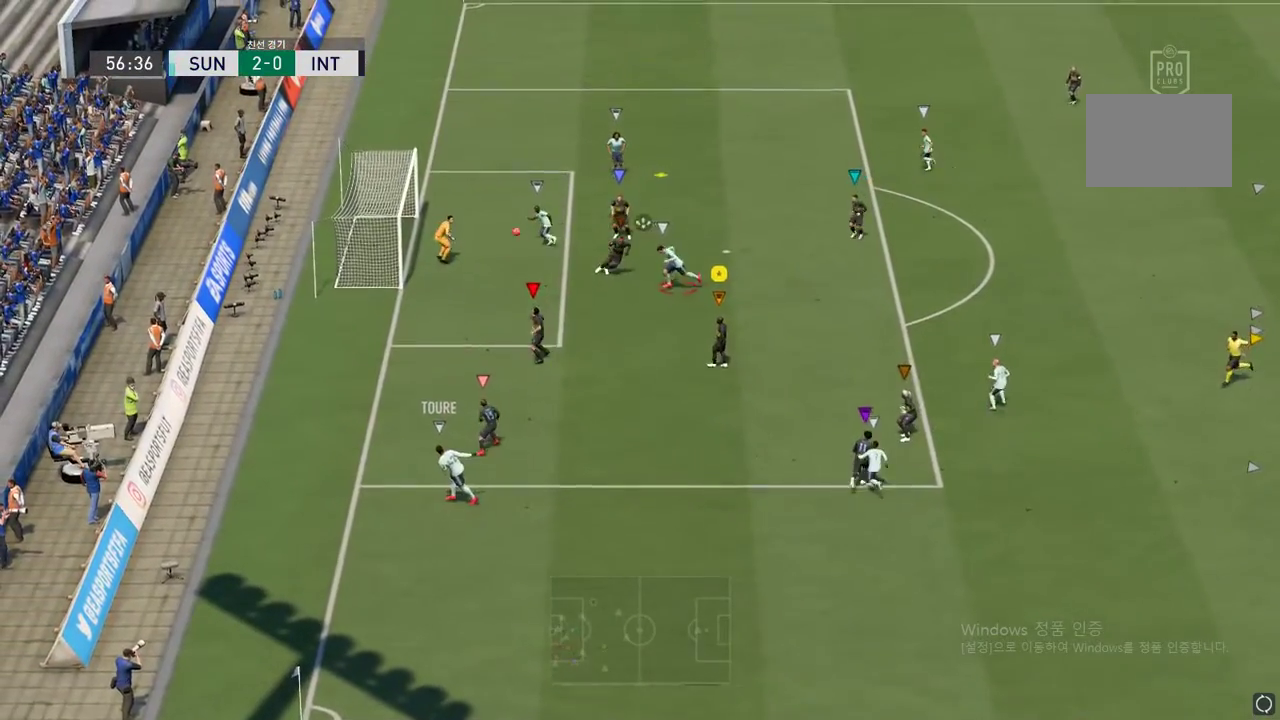
{"dt_ms": 500, "buttons": [], "left_stick": "up-right", "events": [[117, "L2", "up"], [150, "left_stick", "up-right"]]}
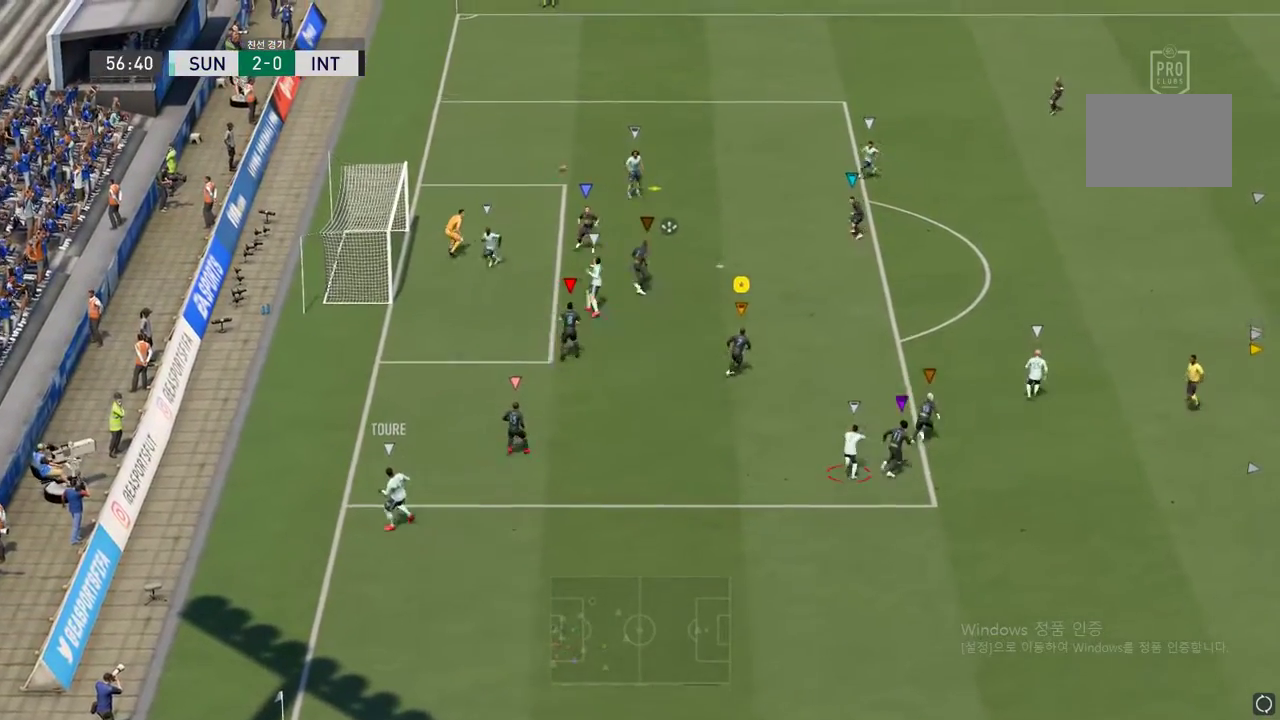
{"dt_ms": 500, "buttons": [], "left_stick": "up", "events": [[333, "left_stick", "up"]]}
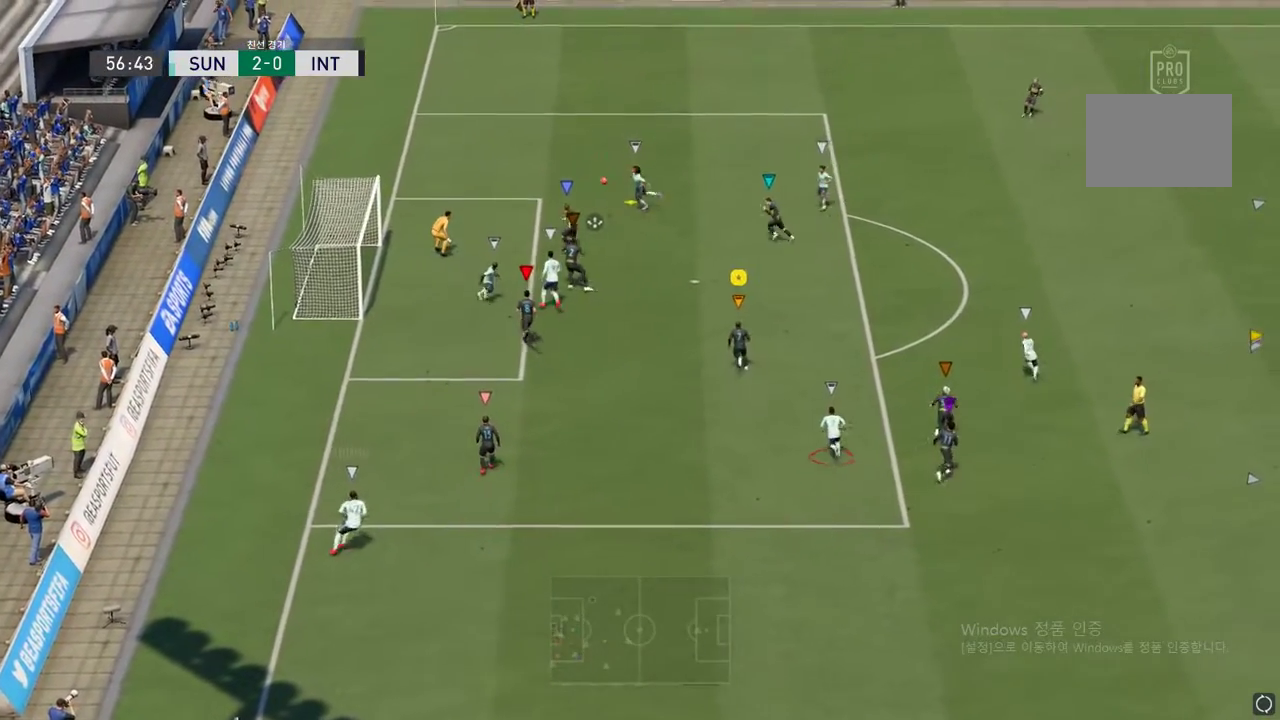
{"dt_ms": 500, "buttons": [], "left_stick": "up", "events": []}
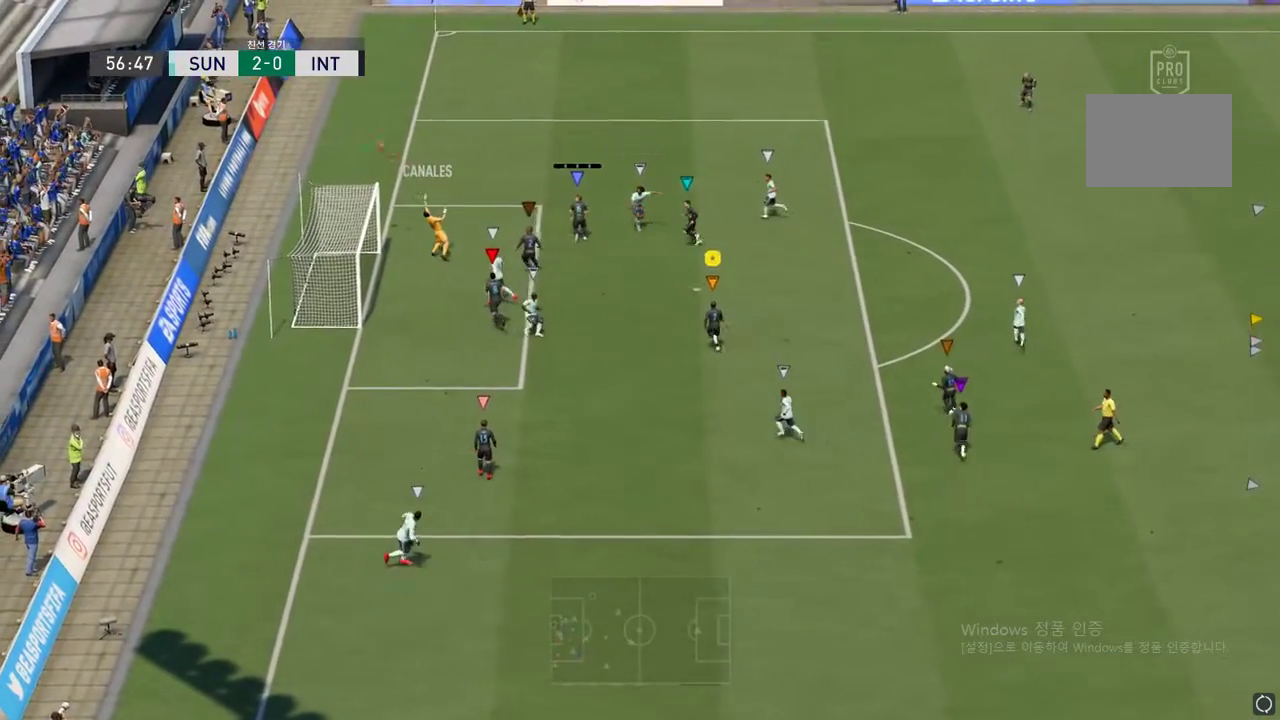
{"dt_ms": 500, "buttons": [], "left_stick": "up-right", "events": [[383, "left_stick", "up-right"]]}
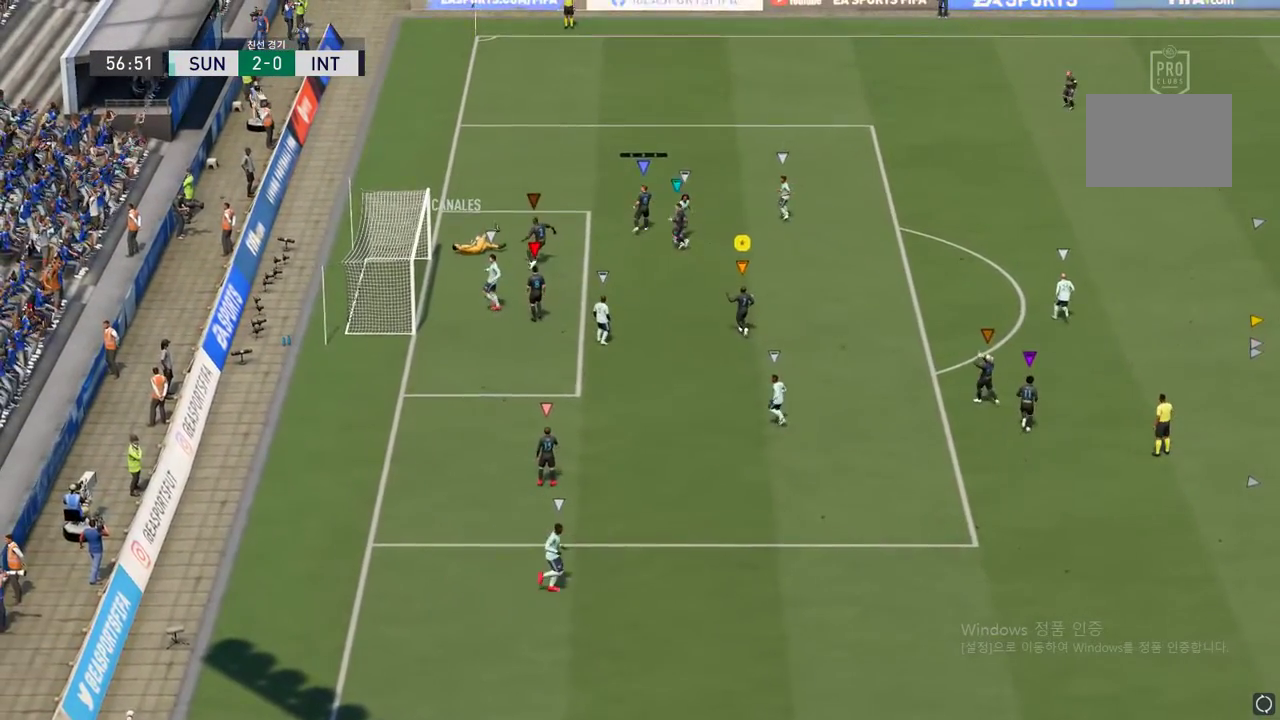
{"dt_ms": 500, "buttons": [], "left_stick": "center", "events": [[400, "left_stick", "center"]]}
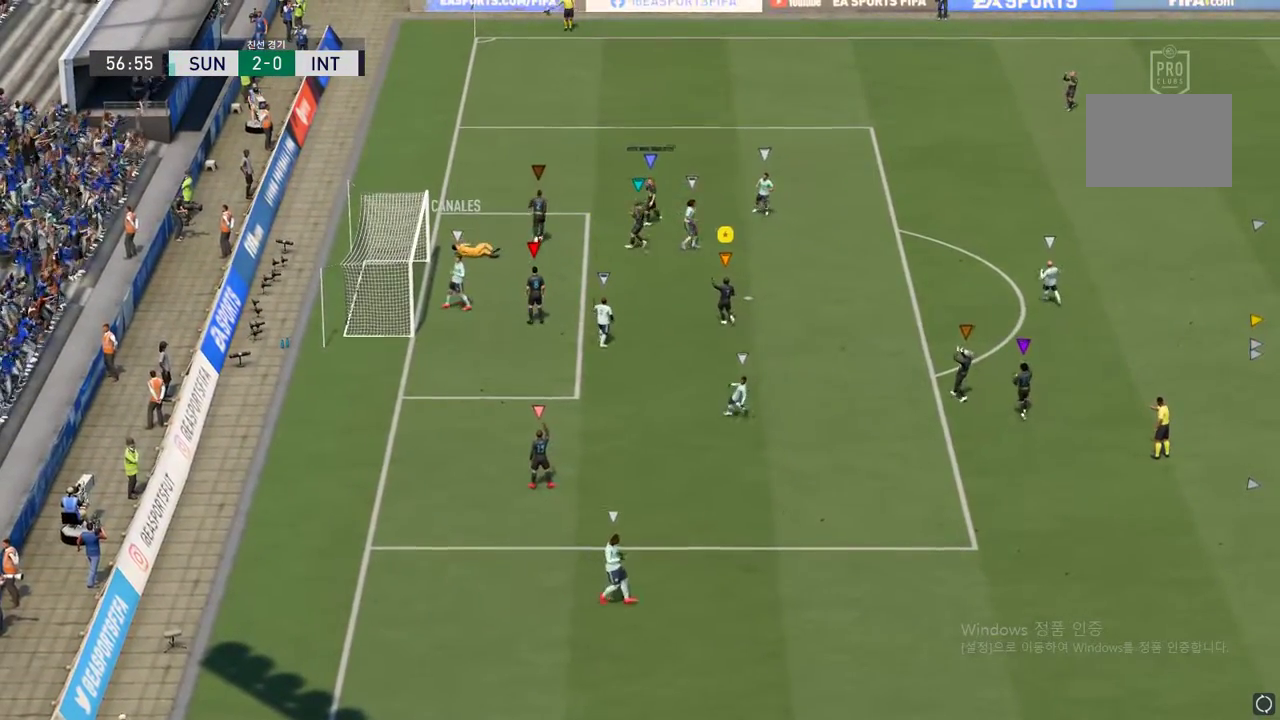
{"dt_ms": 500, "buttons": [], "left_stick": "center", "events": []}
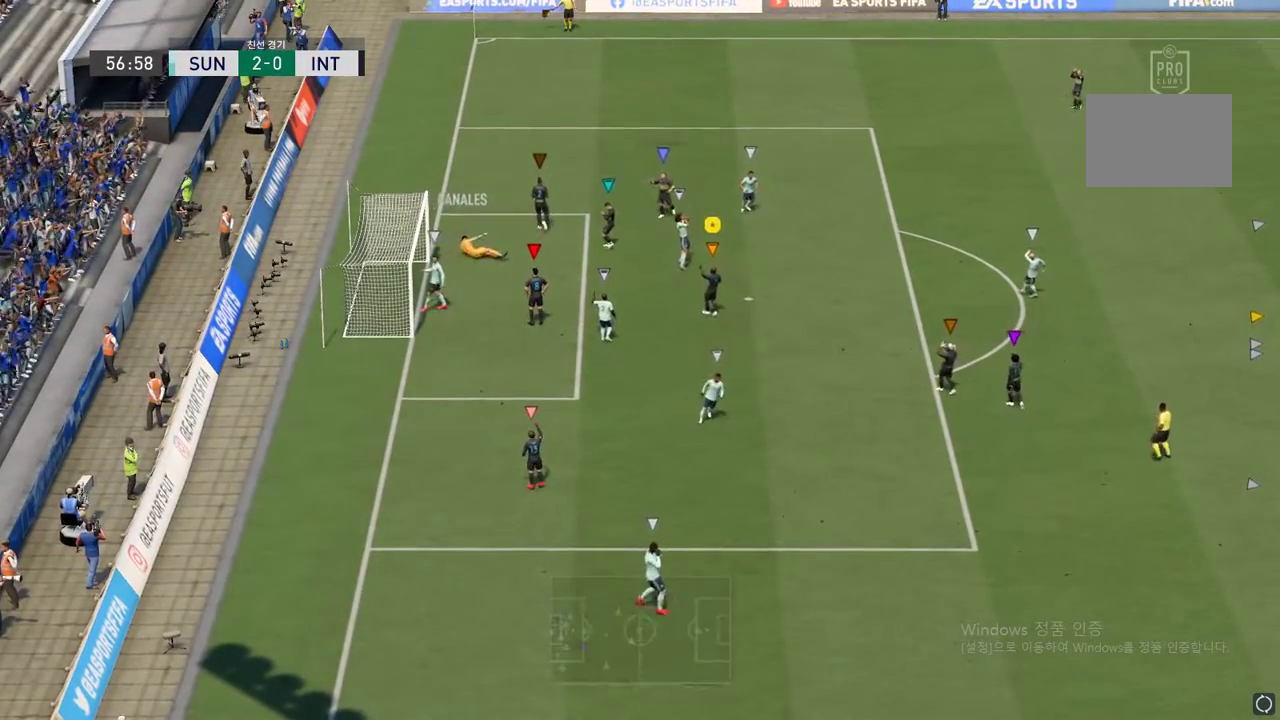
{"dt_ms": 500, "buttons": [], "left_stick": "center", "events": []}
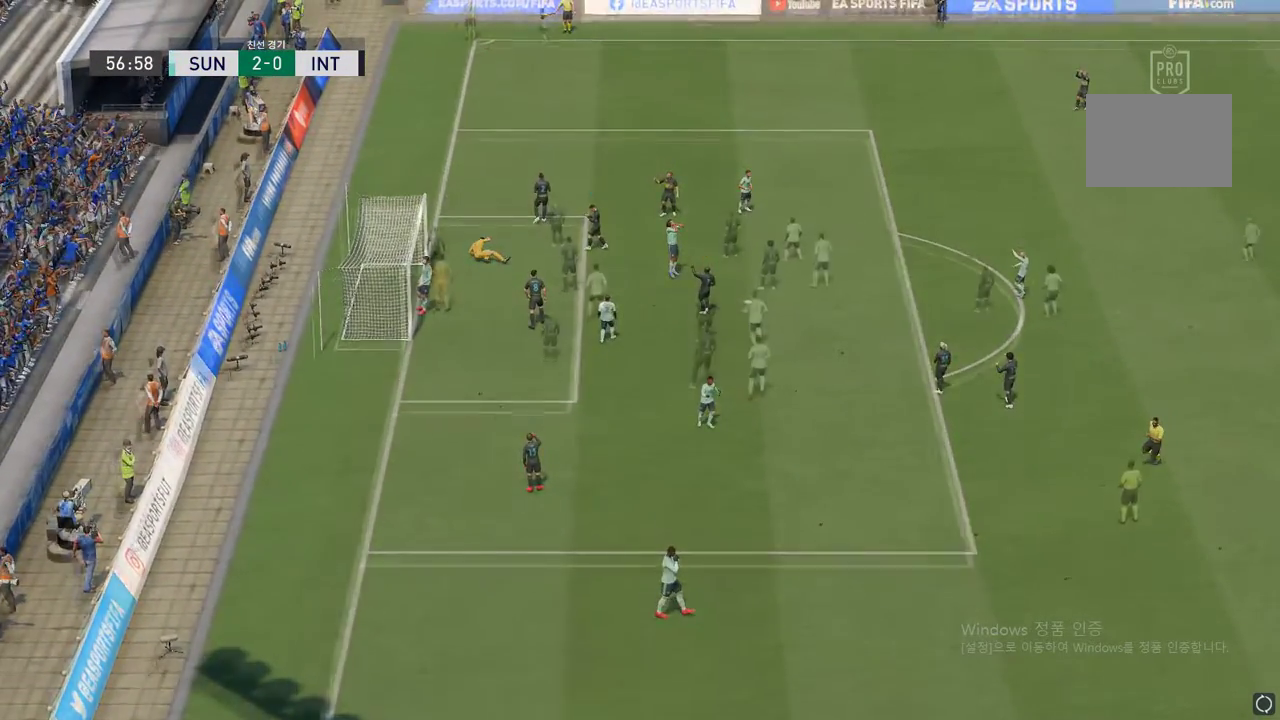
{"dt_ms": 500, "buttons": [], "left_stick": "center", "events": []}
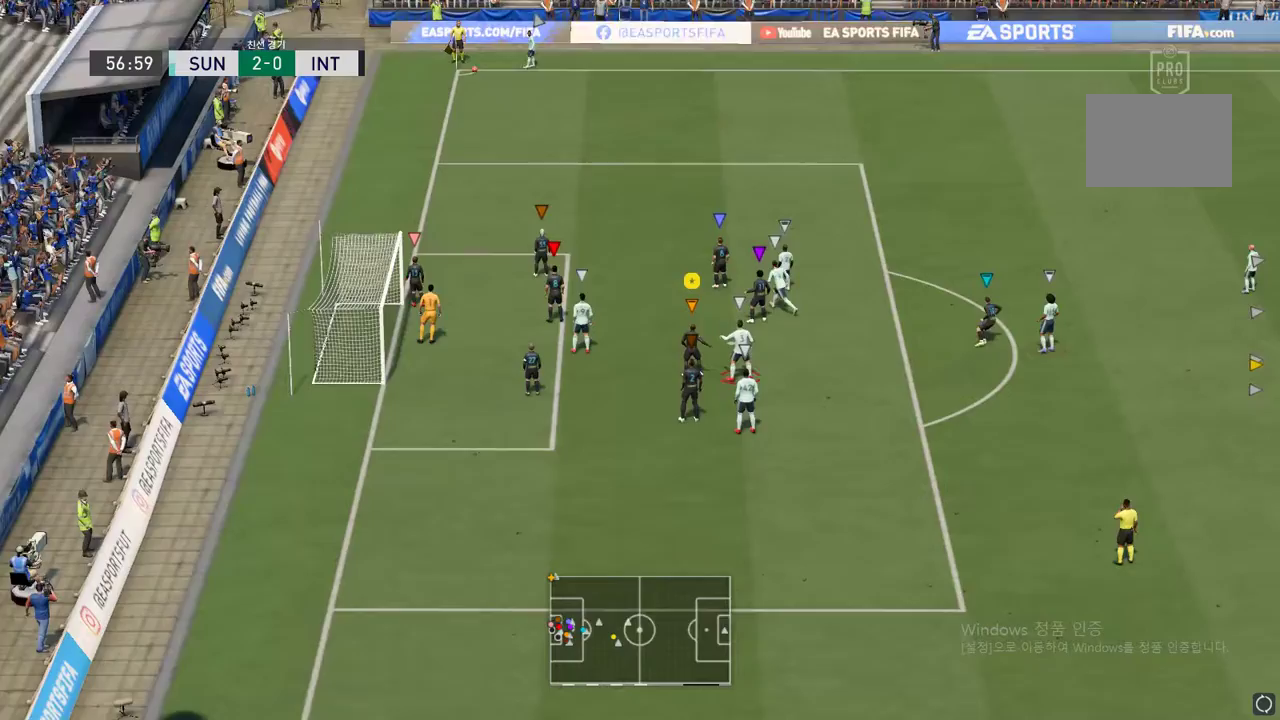
{"dt_ms": 500, "buttons": [], "left_stick": "center", "events": []}
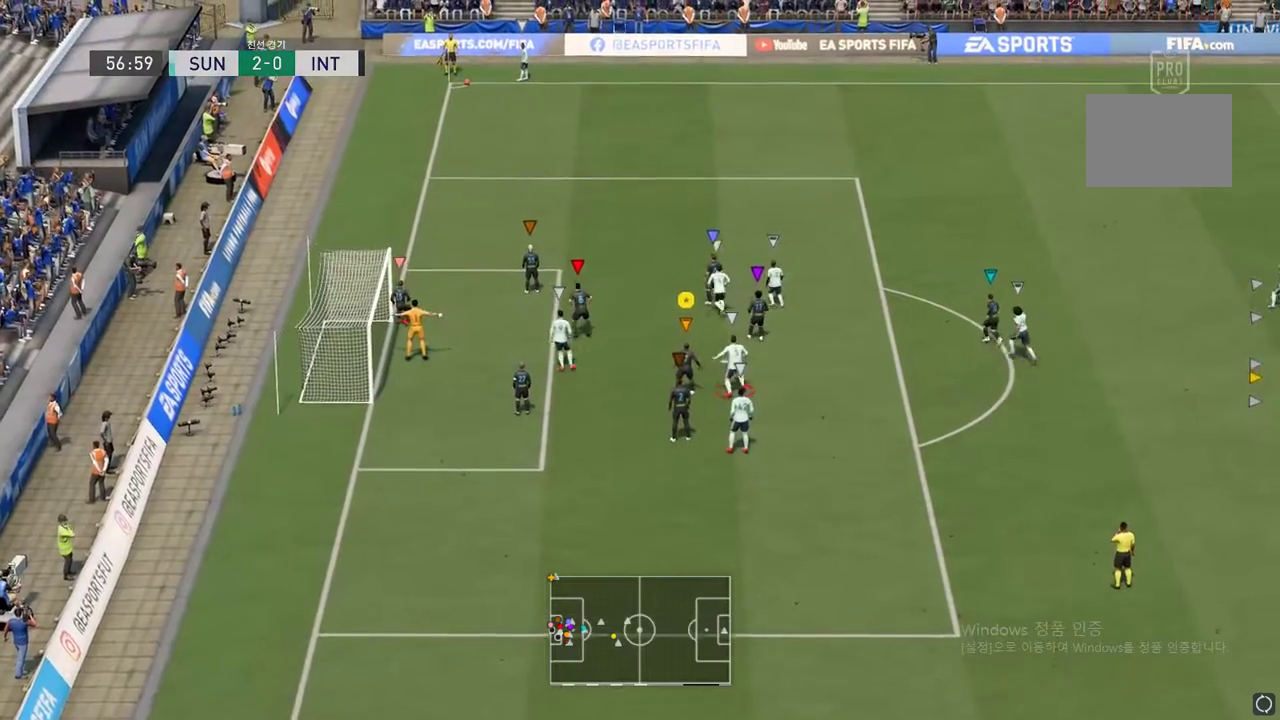
{"dt_ms": 500, "buttons": [], "left_stick": "center", "events": []}
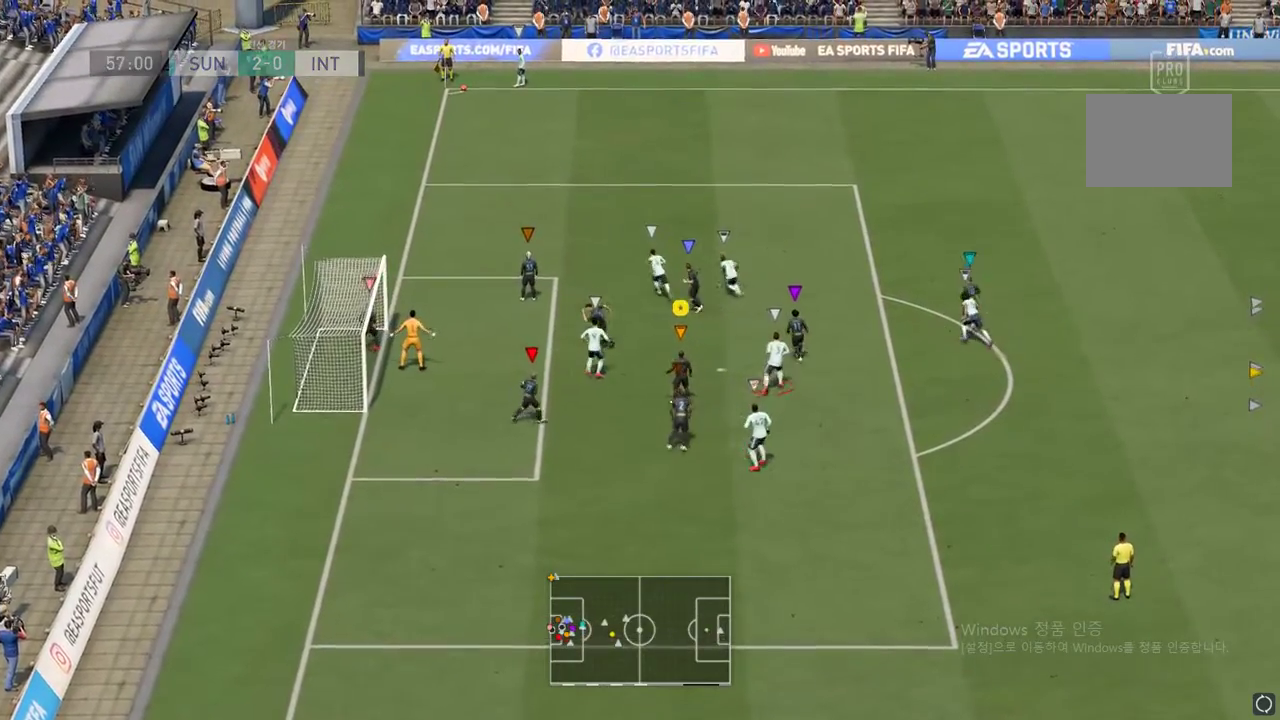
{"dt_ms": 500, "buttons": [], "left_stick": "up-right", "events": [[350, "left_stick", "right"], [433, "left_stick", "up-right"]]}
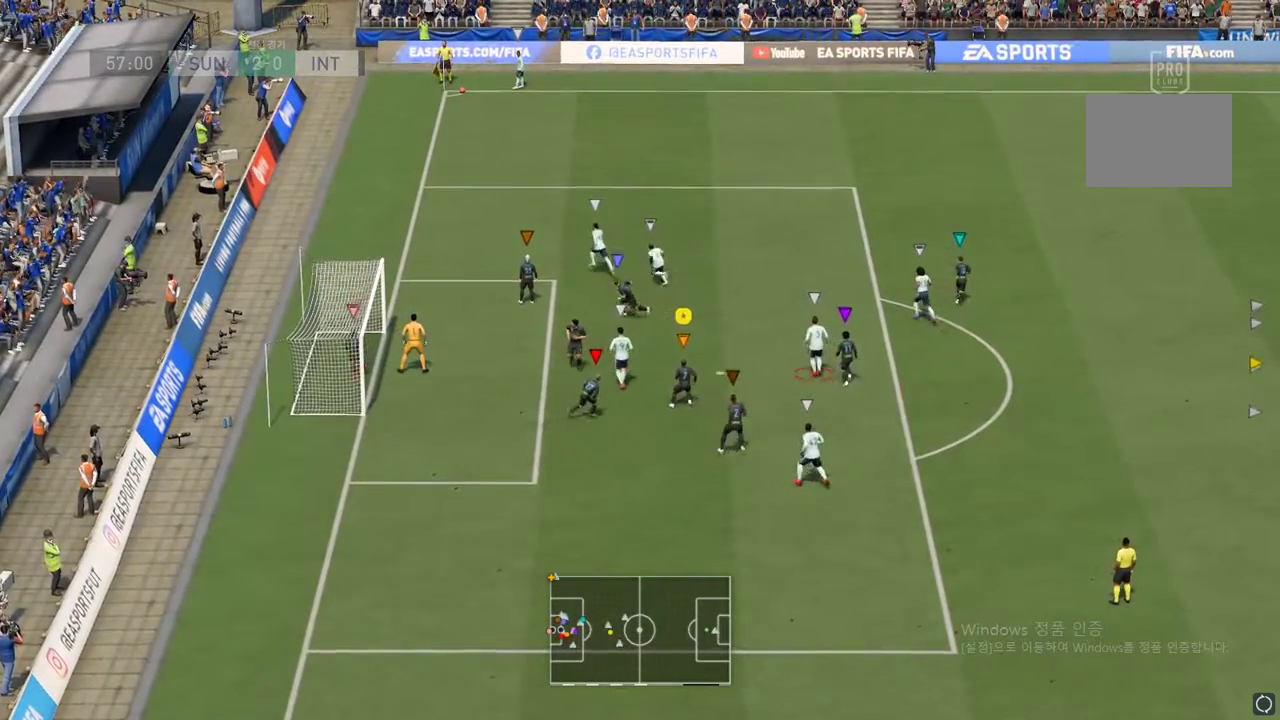
{"dt_ms": 500, "buttons": [], "left_stick": "up-right", "events": []}
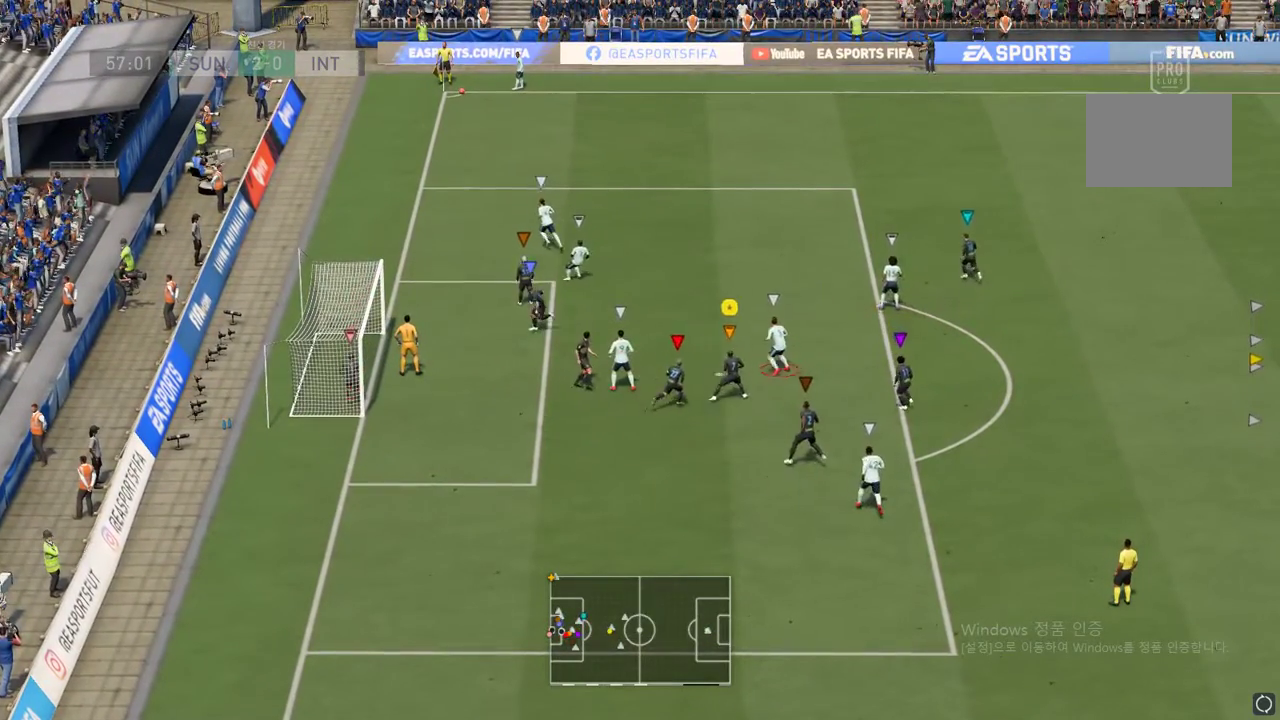
{"dt_ms": 500, "buttons": [], "left_stick": "up", "events": [[367, "left_stick", "up"]]}
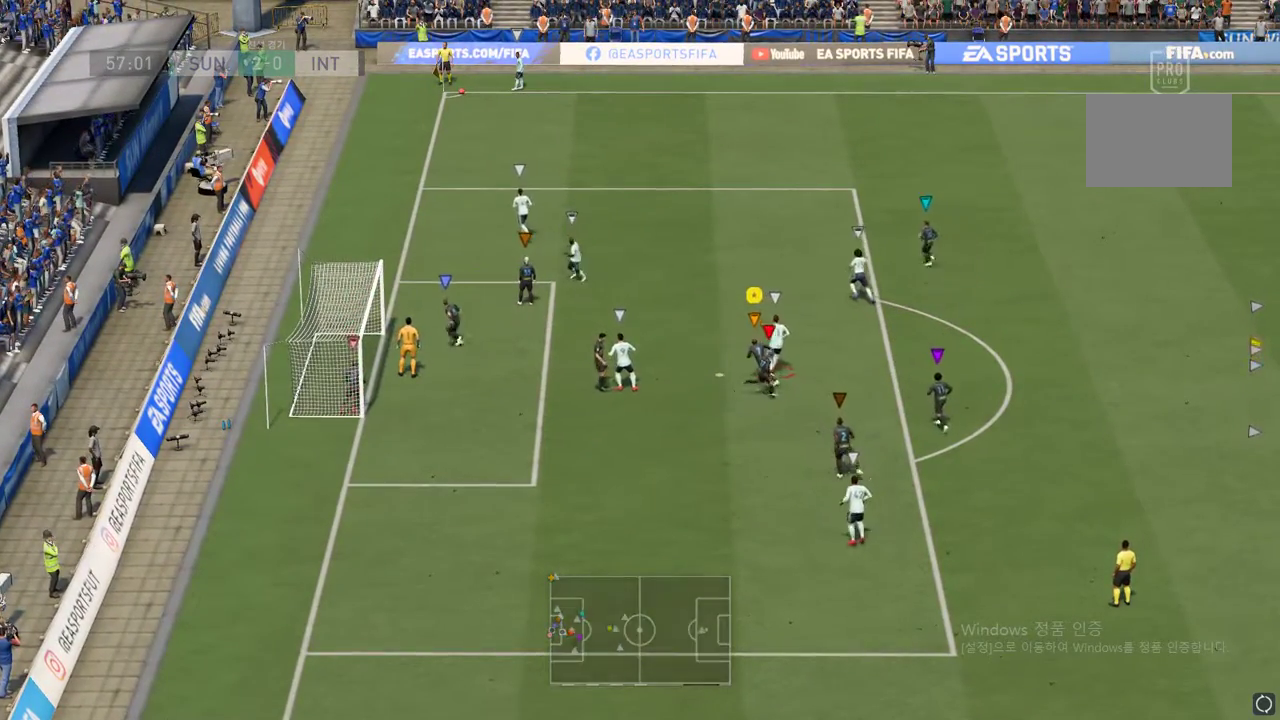
{"dt_ms": 500, "buttons": [], "left_stick": "up", "events": []}
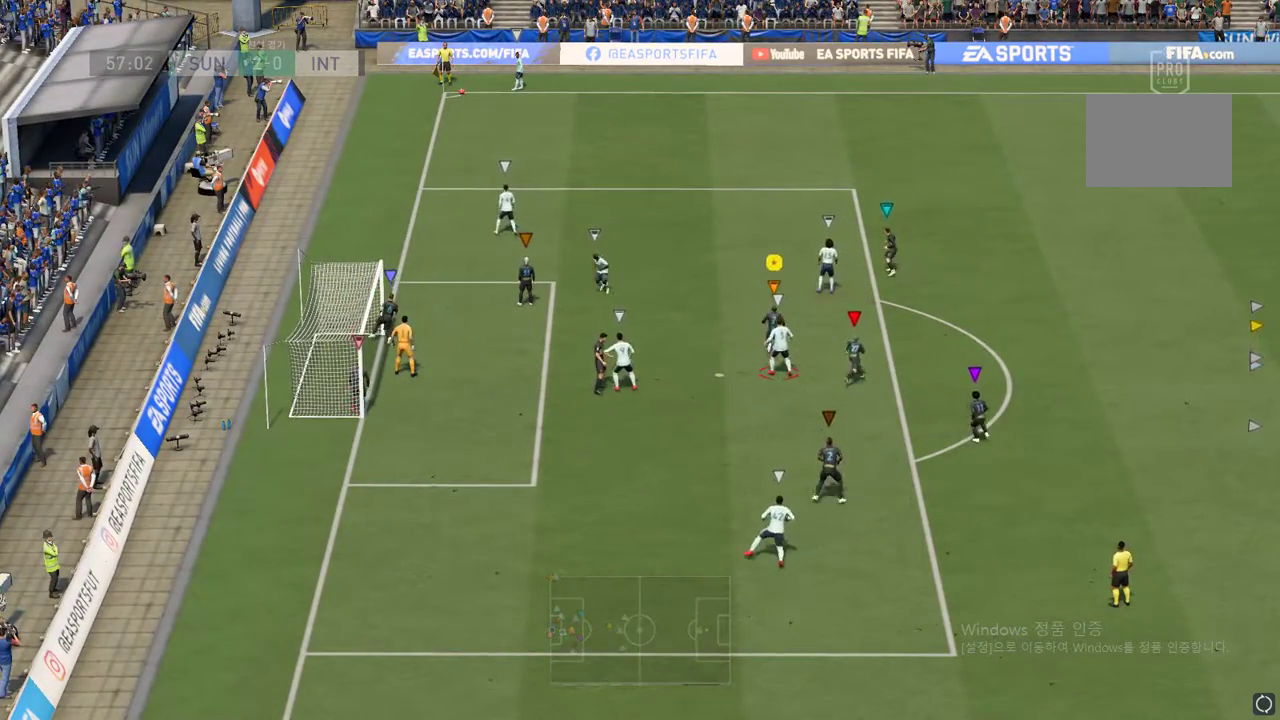
{"dt_ms": 500, "buttons": [], "left_stick": "up-right", "events": [[400, "left_stick", "up-right"]]}
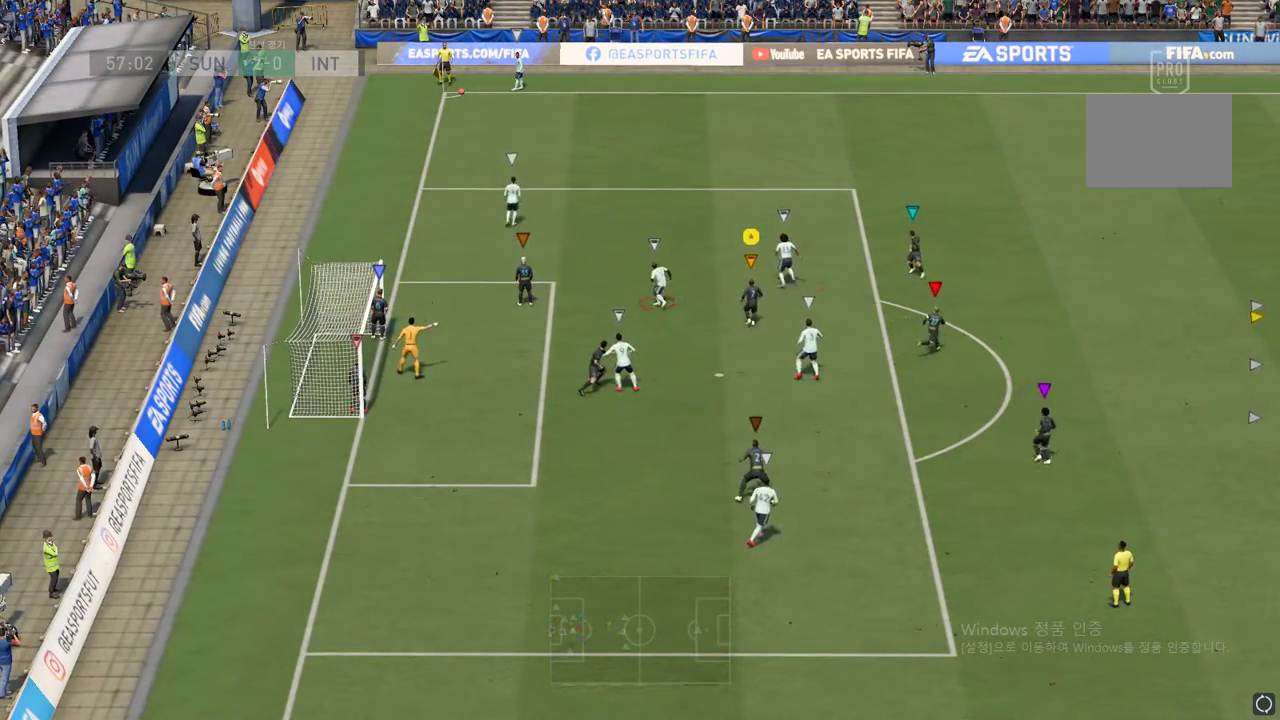
{"dt_ms": 500, "buttons": [], "left_stick": "right", "events": [[283, "left_stick", "right"]]}
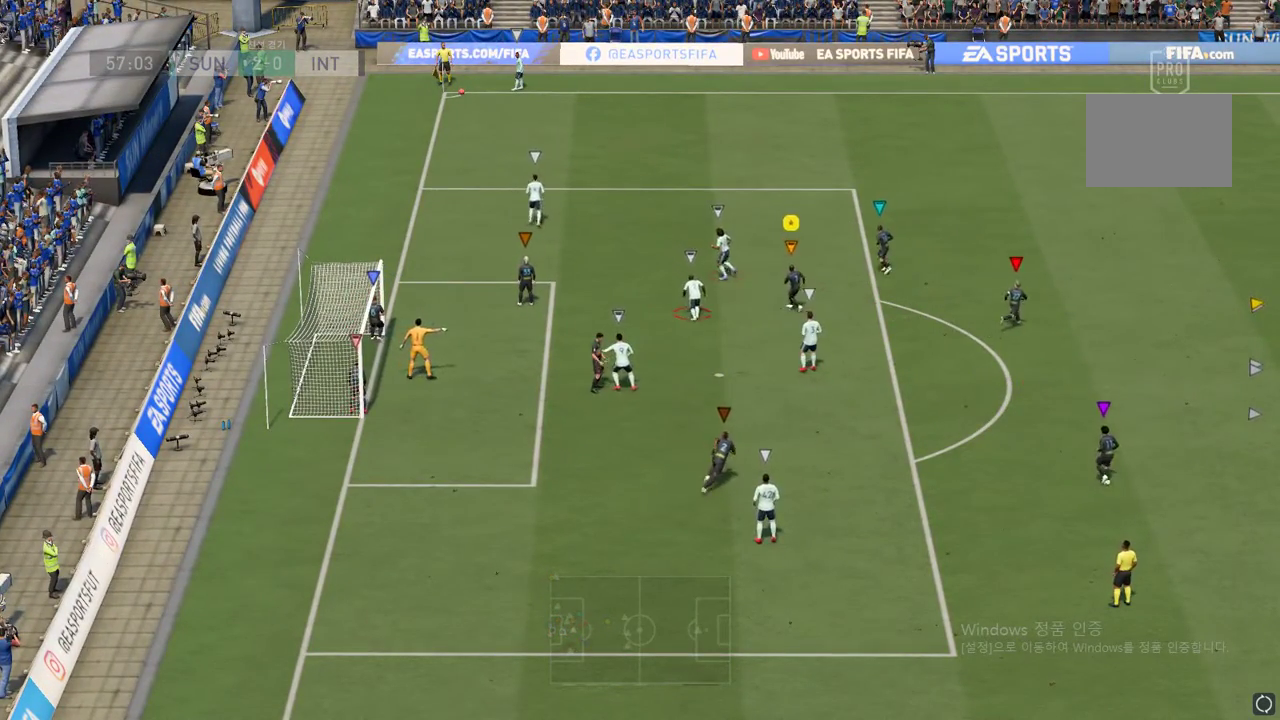
{"dt_ms": 500, "buttons": [], "left_stick": "left", "events": [[17, "left_stick", "center"], [100, "left_stick", "down-left"], [333, "left_stick", "left"]]}